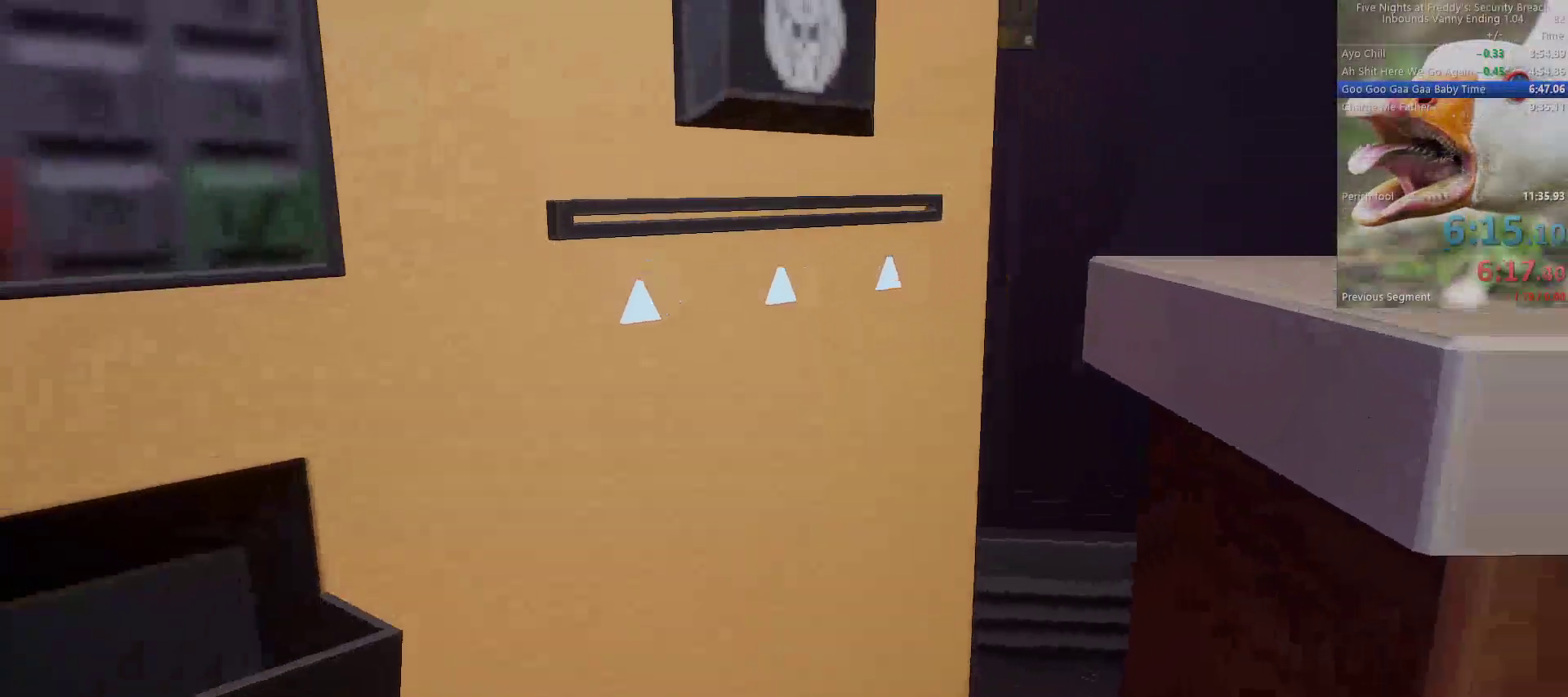
Gameplay with keyboard and mouse; each line is a JSON object with the keys and mouse buttons held at the frame after it. "events" lists presses ("down") and releases ("up") of "1", "2", "3", "4", "5", "a", "alt", "b", "c", "ctrl", "d", "e", "f", "g", "q", "r", "s", "shift", "space", "t", "tab", "tilde", "v", "w", "x", "z", "mouse_left", "mouse_wheel", "mouse_right", "mouse_mb4" and "mouse_mb5" between this image and that frame as [ms after this image, input, new state], when the widget could be followed in between. "mouse_left", "mouse_wheel", "mouse_right", "mouse_mb4", "mouse_mb5" = the "left", "wheel", "right", "mb4", "mb5" buttons of the "mouse" list. No other keys are recorded. "wheel" means that the mouse wheel is clicked or scrolled. Mouse movement is not recorded.
{"keys": ["e"], "mouse": [], "events": [[133, "e", "down"], [133, "w", "down"], [233, "e", "up"], [233, "w", "up"], [467, "e", "down"]]}
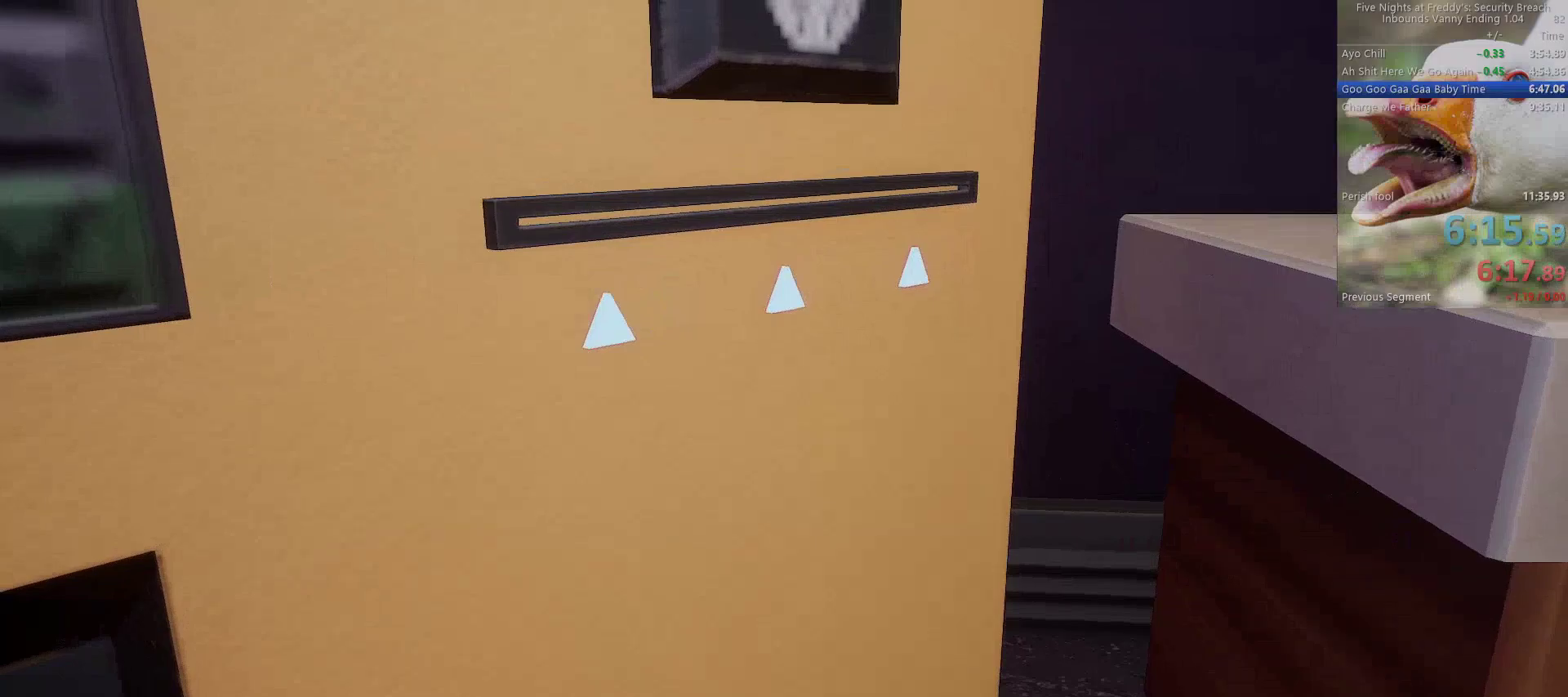
{"keys": [], "mouse": [], "events": [[17, "e", "up"], [50, "e", "down"], [150, "e", "up"], [250, "e", "down"], [283, "e", "up"], [383, "e", "down"], [483, "e", "up"]]}
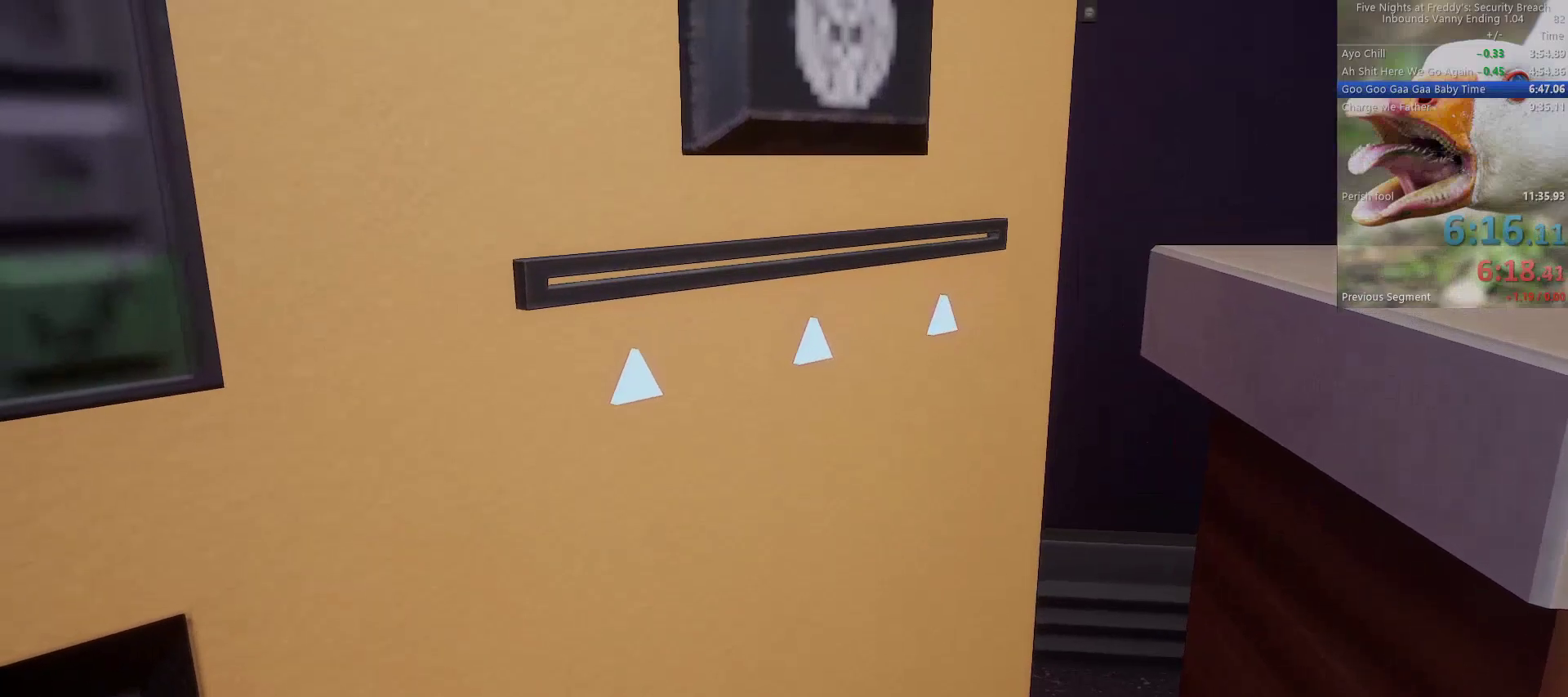
{"keys": ["e"], "mouse": [], "events": [[17, "e", "down"], [117, "e", "up"], [217, "e", "down"], [267, "e", "up"], [350, "e", "down"], [450, "e", "up"], [500, "e", "down"]]}
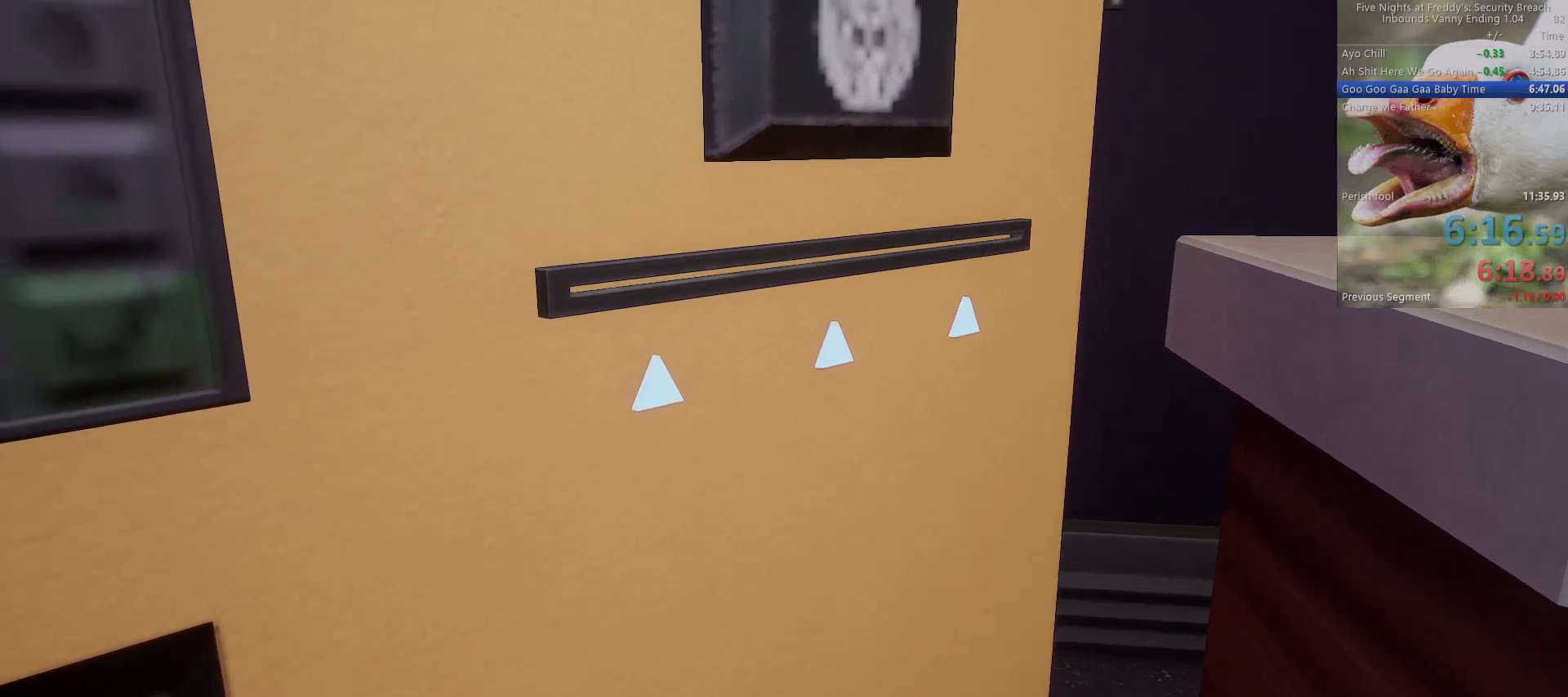
{"keys": ["e", "s"], "mouse": [], "events": [[83, "e", "up"], [133, "e", "down"], [233, "e", "up"], [267, "e", "down"], [267, "s", "down"], [317, "e", "up"], [417, "e", "down"], [467, "e", "up"], [500, "e", "down"]]}
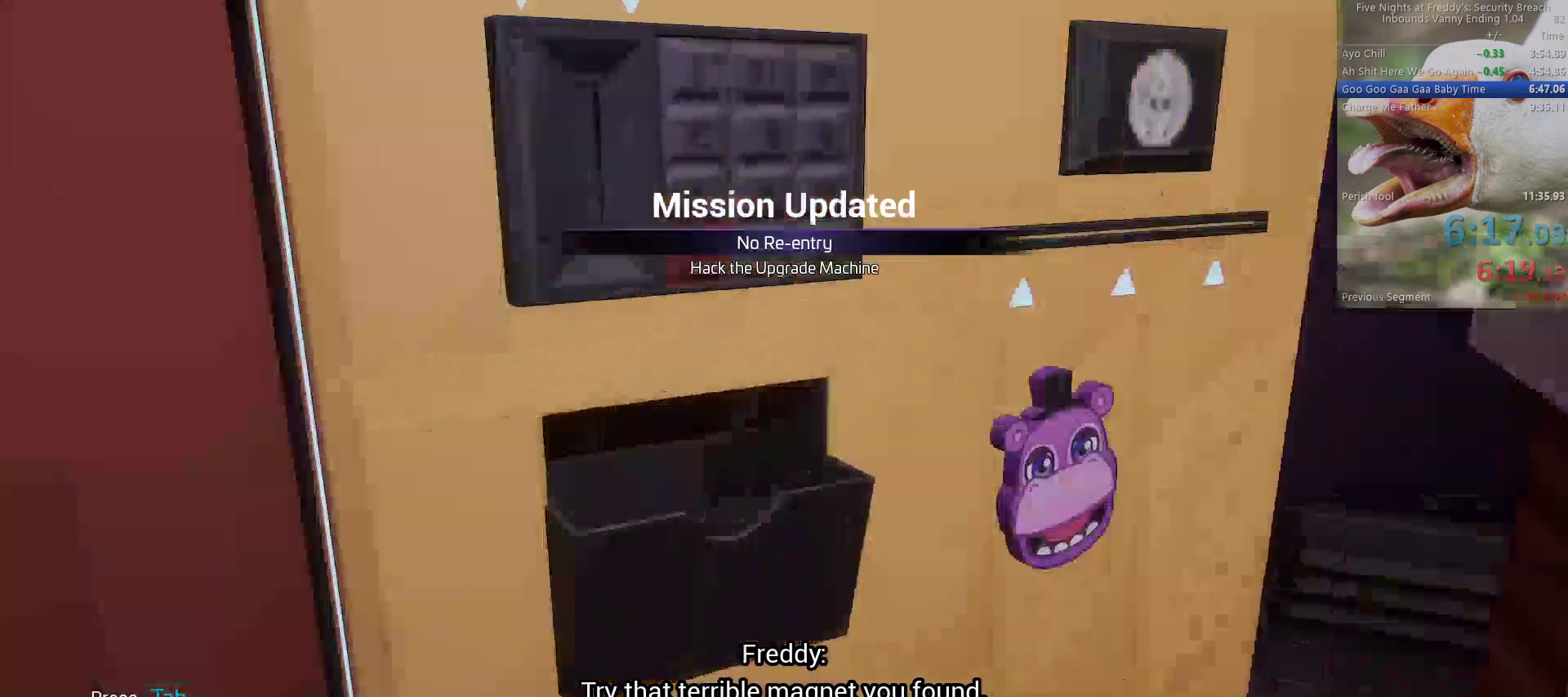
{"keys": ["w"], "mouse": [], "events": [[17, "a", "down"], [50, "s", "up"], [100, "e", "up"], [150, "w", "down"], [250, "a", "up"]]}
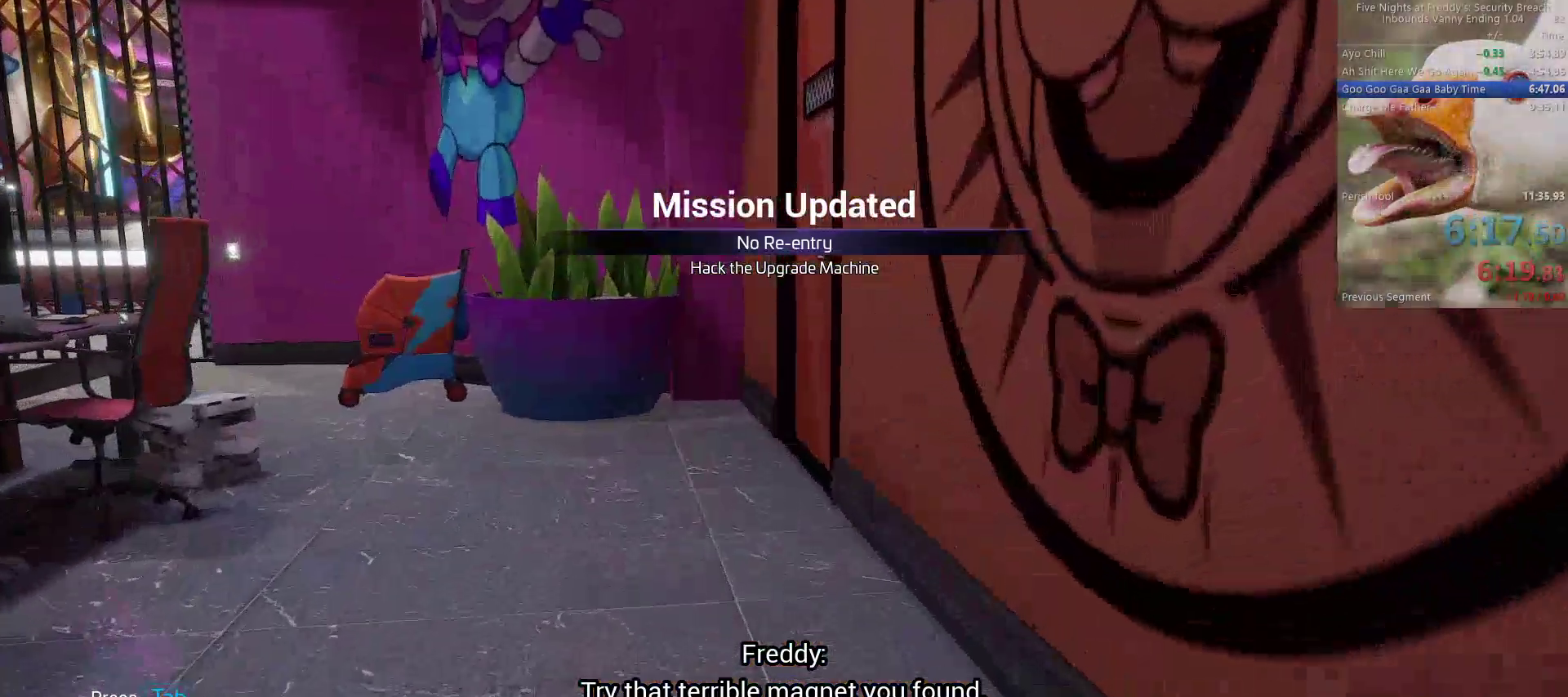
{"keys": ["w"], "mouse": [], "events": []}
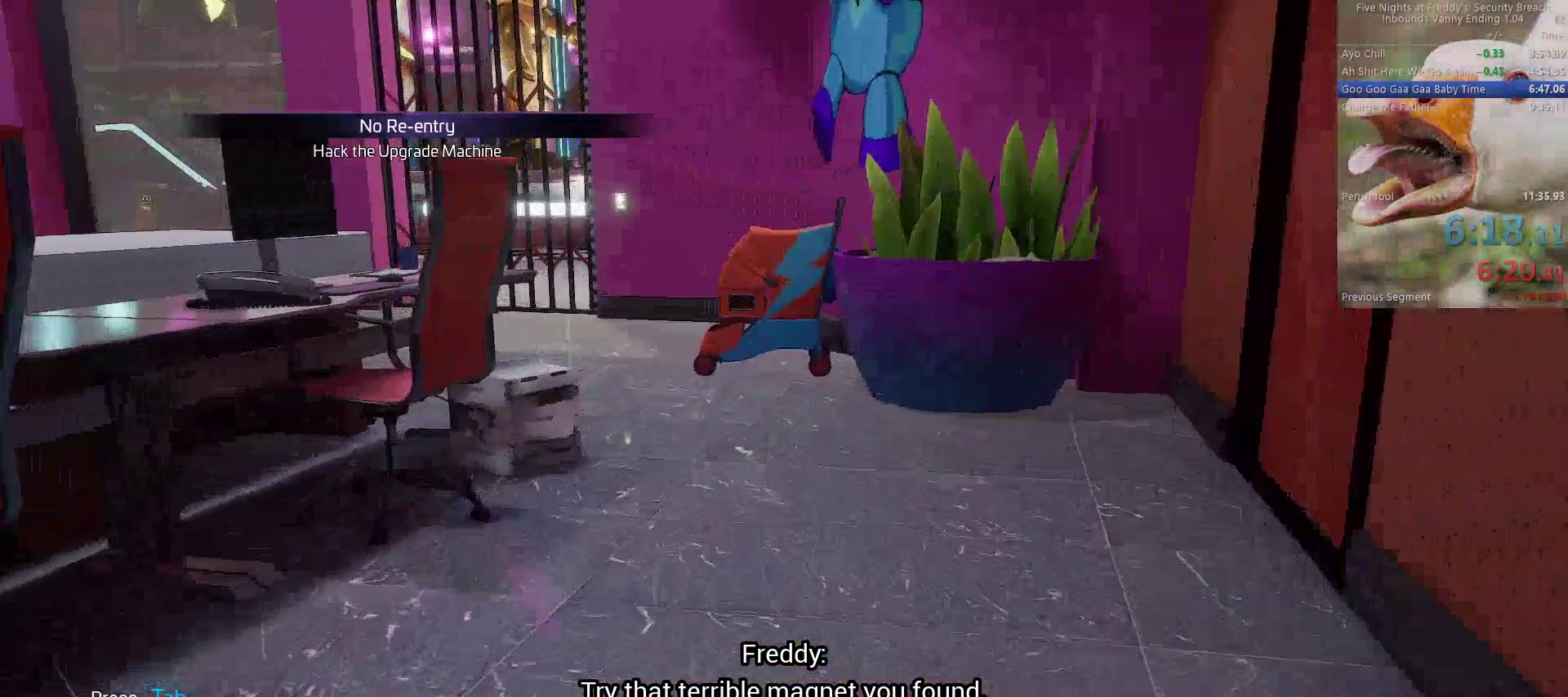
{"keys": ["w"], "mouse": [], "events": []}
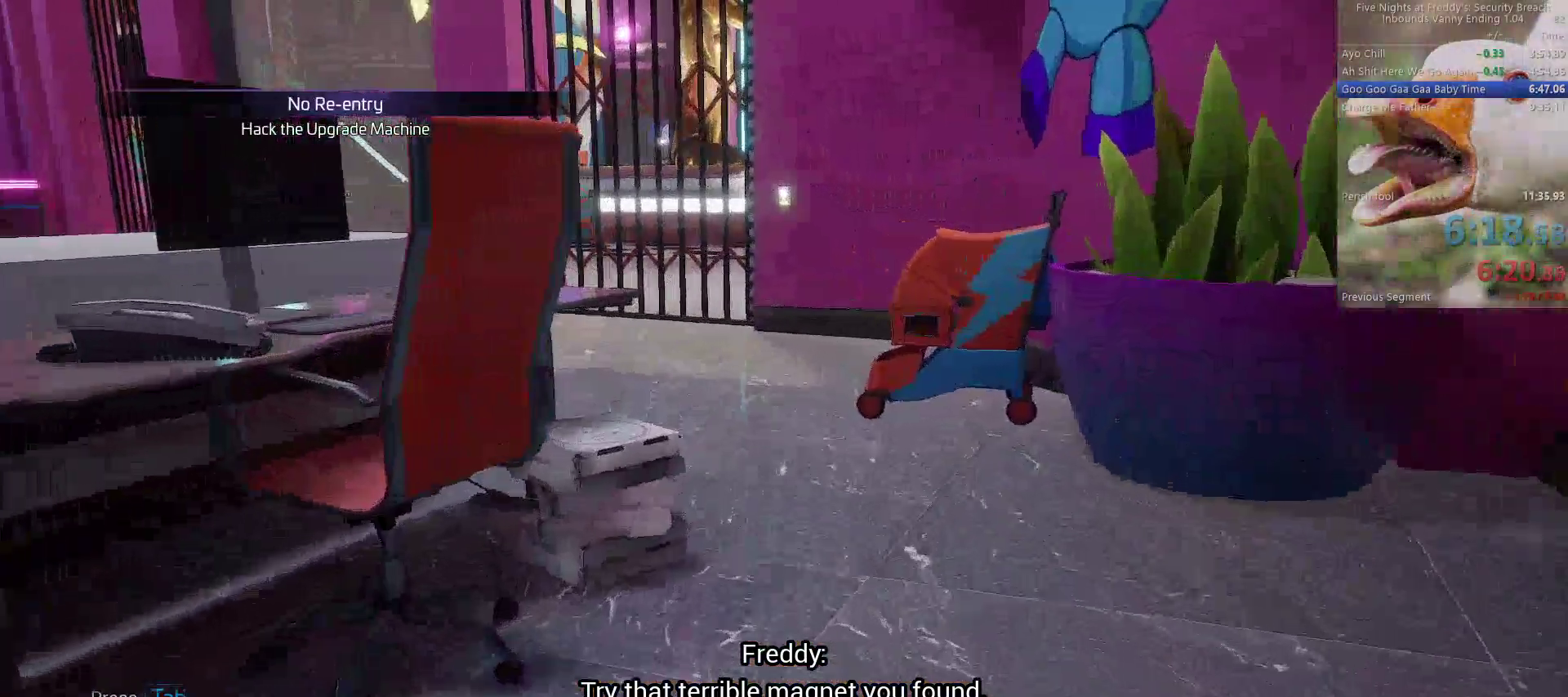
{"keys": ["space", "w"], "mouse": [], "events": [[250, "shift", "down"], [433, "space", "down"], [483, "shift", "up"]]}
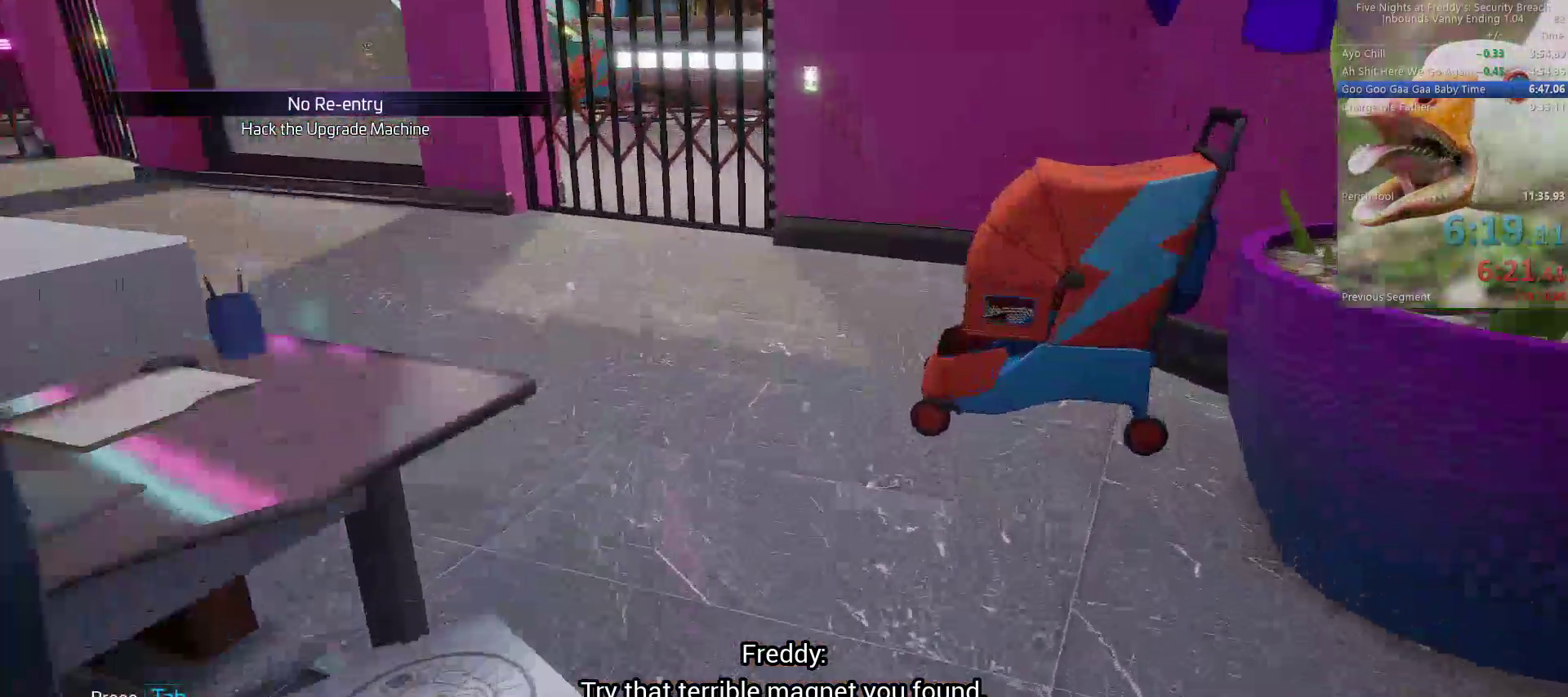
{"keys": ["shift", "w"], "mouse": [], "events": [[33, "space", "up"], [450, "shift", "down"]]}
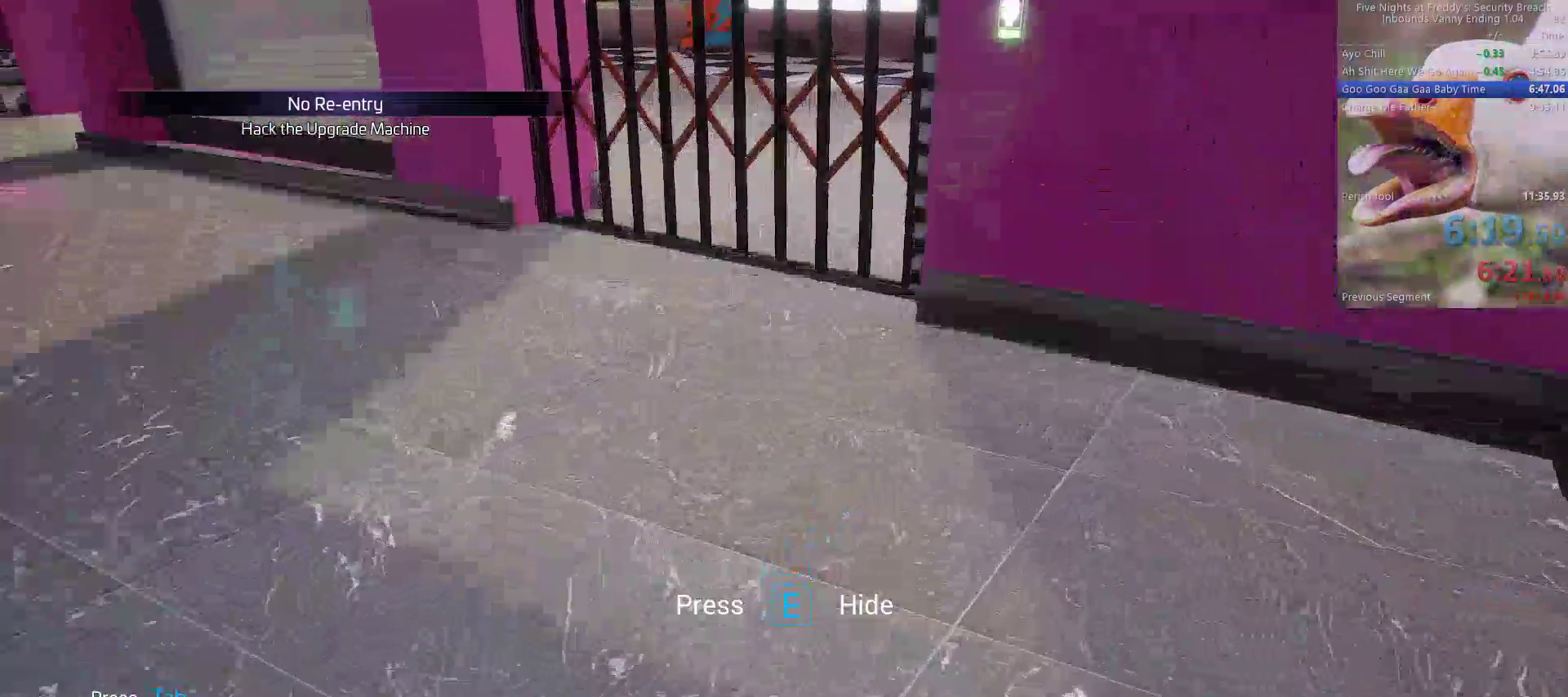
{"keys": ["a", "e", "w"], "mouse": [], "events": [[33, "space", "down"], [83, "shift", "up"], [133, "space", "up"], [367, "a", "down"], [467, "e", "down"]]}
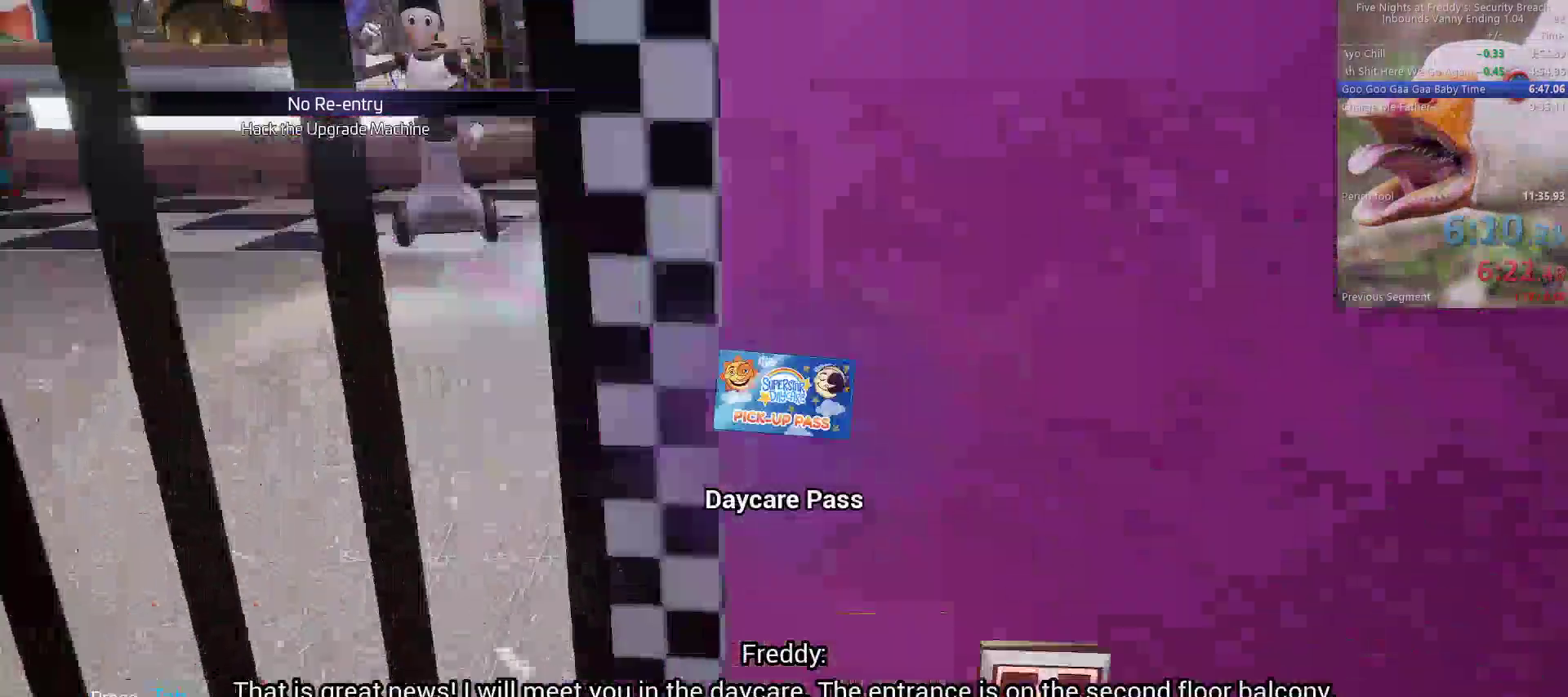
{"keys": ["space", "w"], "mouse": [], "events": [[17, "shift", "down"], [50, "e", "up"], [100, "a", "up"], [433, "space", "down"], [483, "shift", "up"]]}
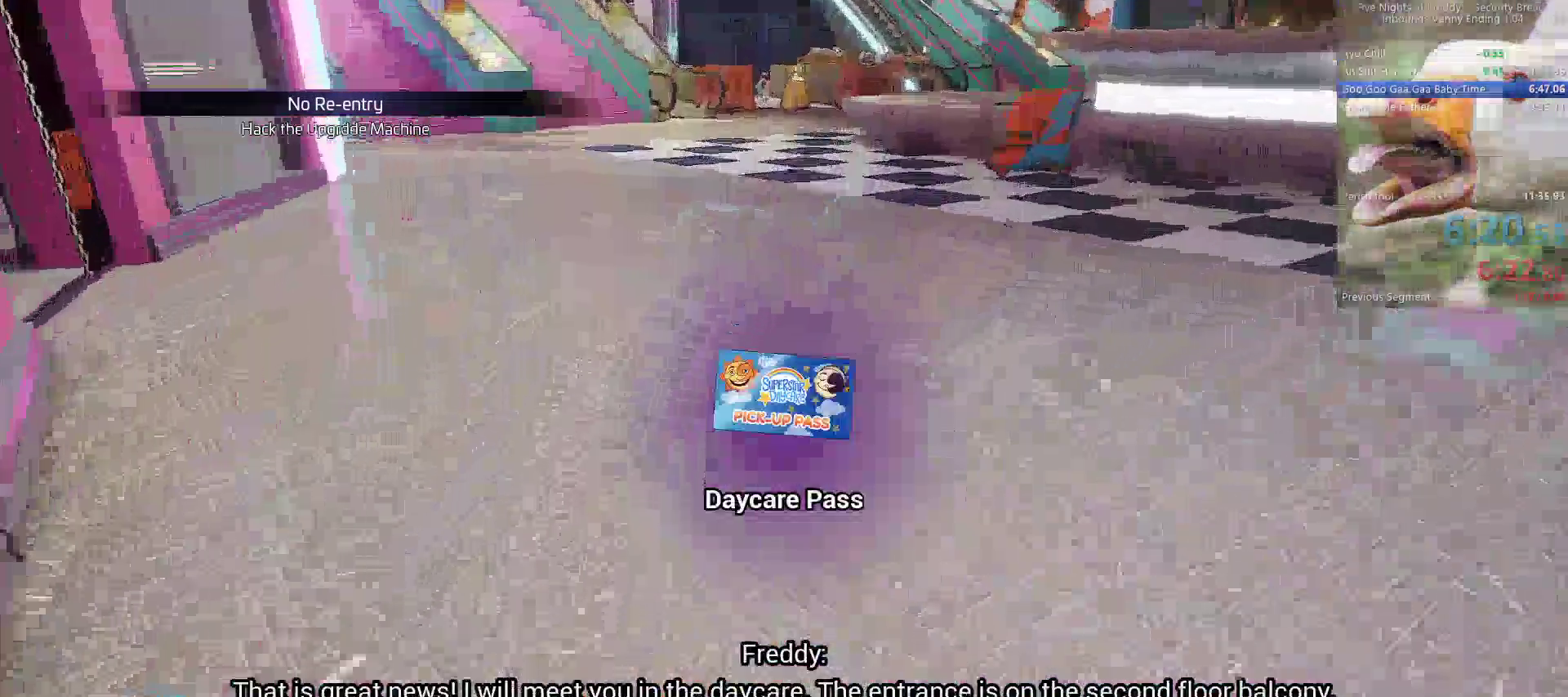
{"keys": ["shift", "w"], "mouse": [], "events": [[33, "space", "up"], [450, "shift", "down"]]}
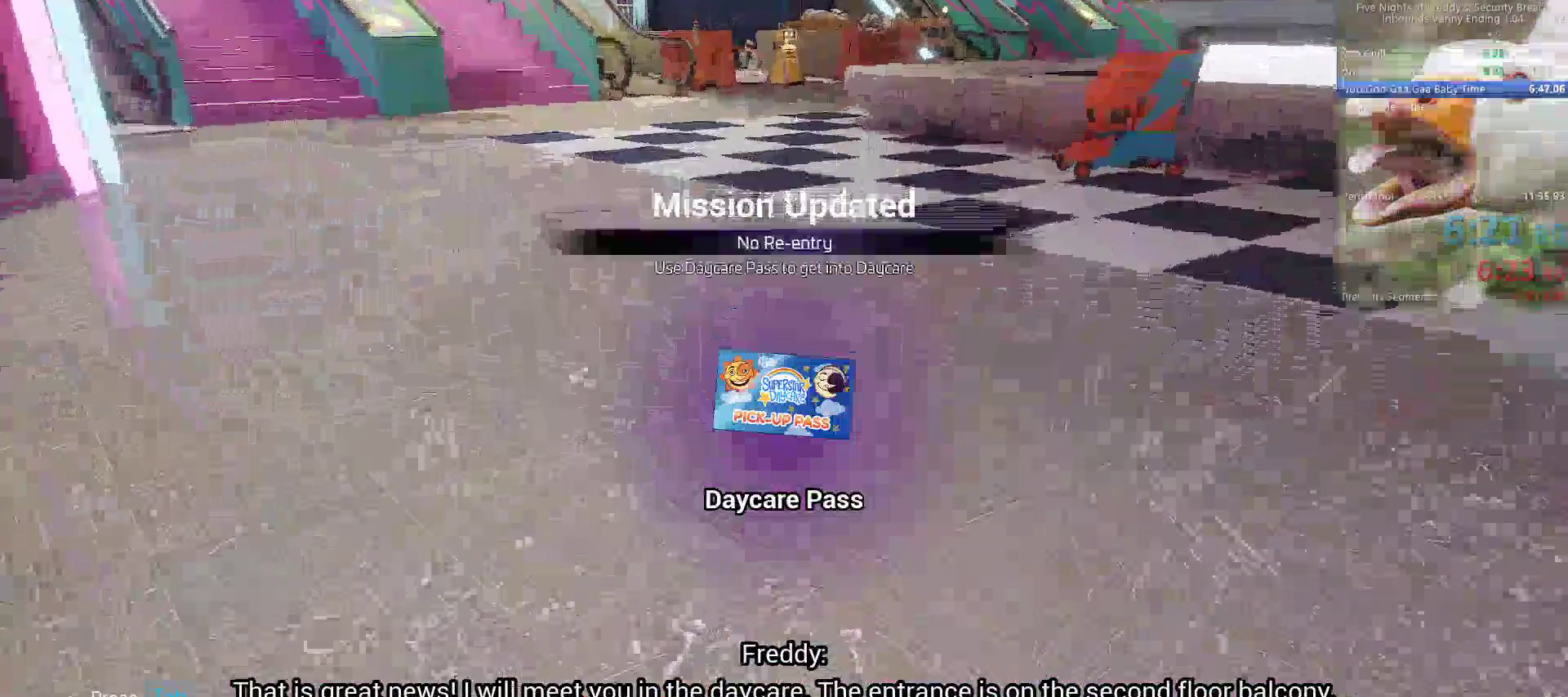
{"keys": ["w"], "mouse": [], "events": [[33, "shift", "up"], [33, "space", "down"], [83, "space", "up"]]}
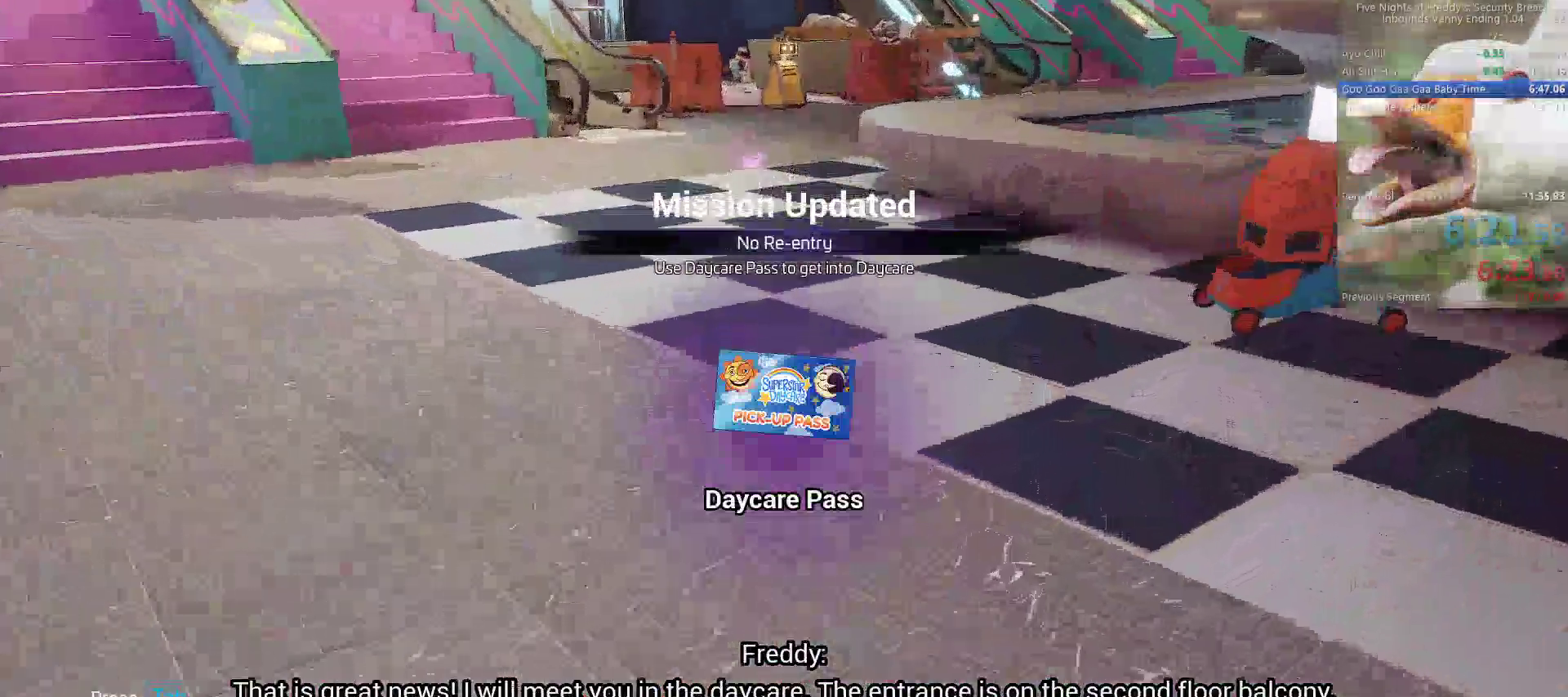
{"keys": ["w"], "mouse": [], "events": [[50, "shift", "down"], [100, "space", "down"], [150, "shift", "up"], [200, "space", "up"]]}
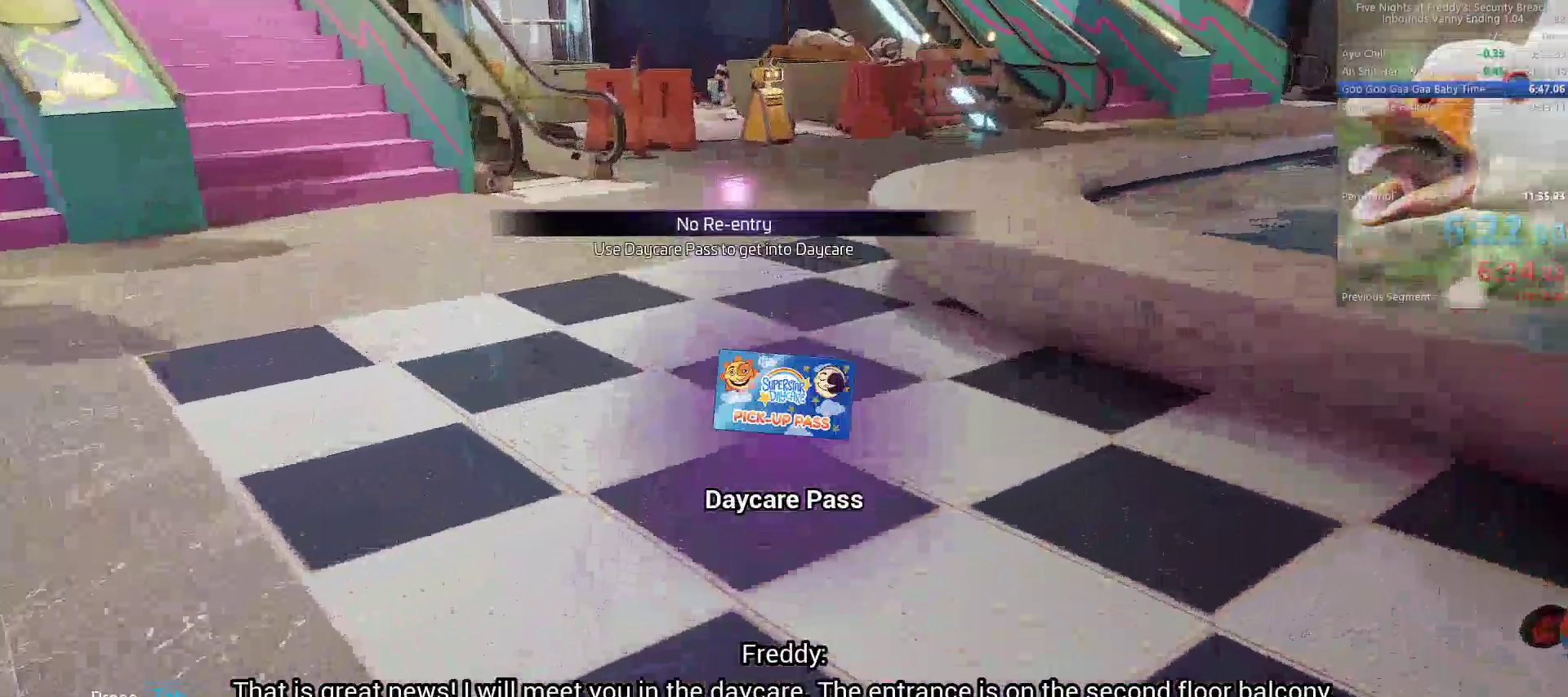
{"keys": ["w"], "mouse": [], "events": [[117, "shift", "down"], [233, "shift", "up"]]}
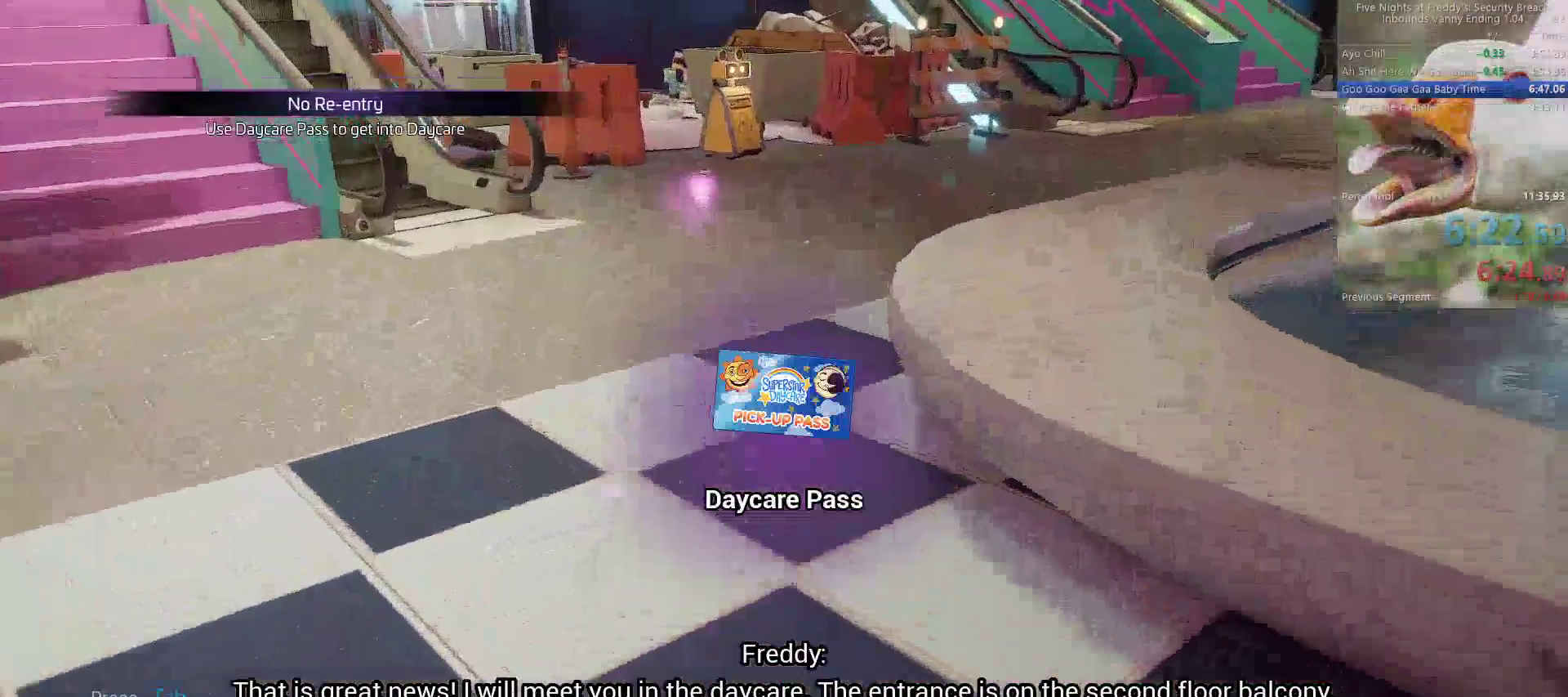
{"keys": ["w"], "mouse": [], "events": [[233, "shift", "down"], [317, "shift", "up"]]}
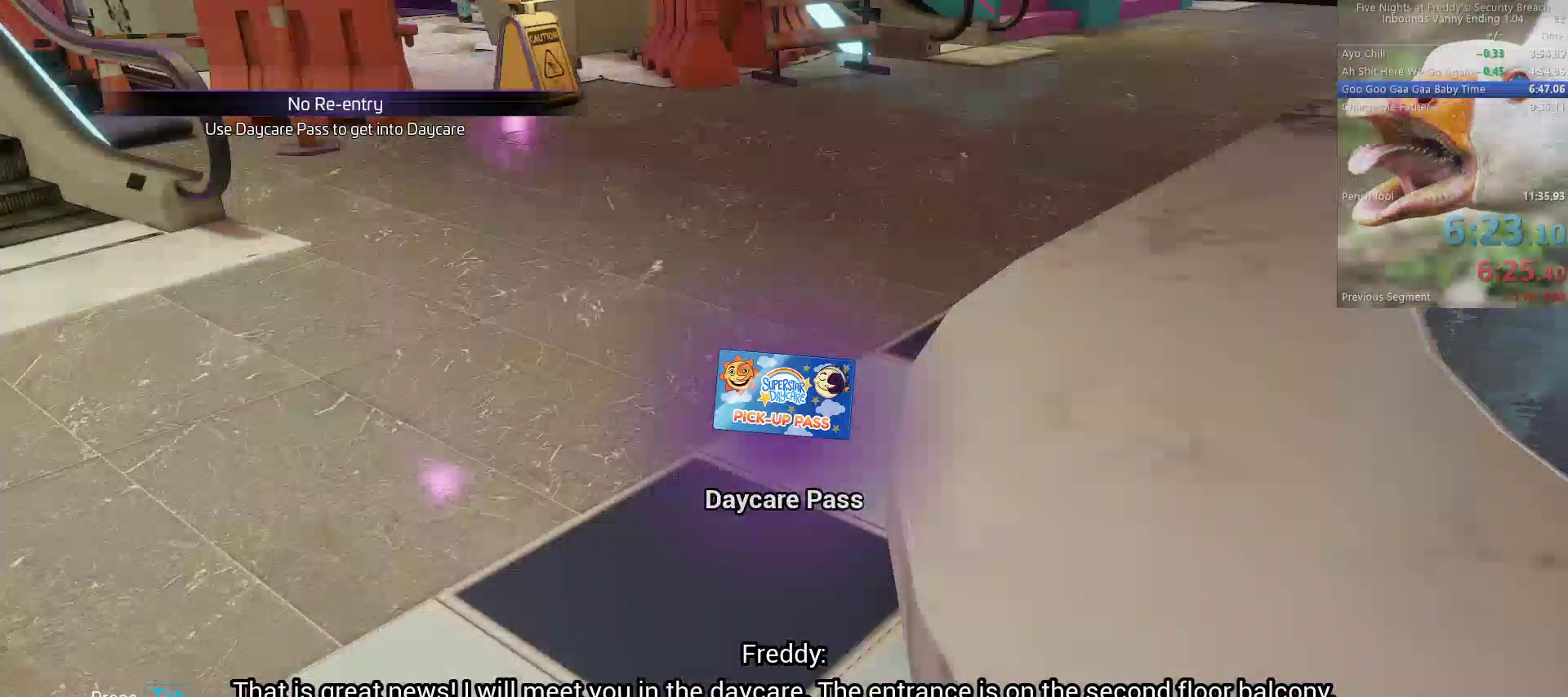
{"keys": ["space", "w"], "mouse": [], "events": [[333, "shift", "down"], [433, "space", "down"], [483, "shift", "up"]]}
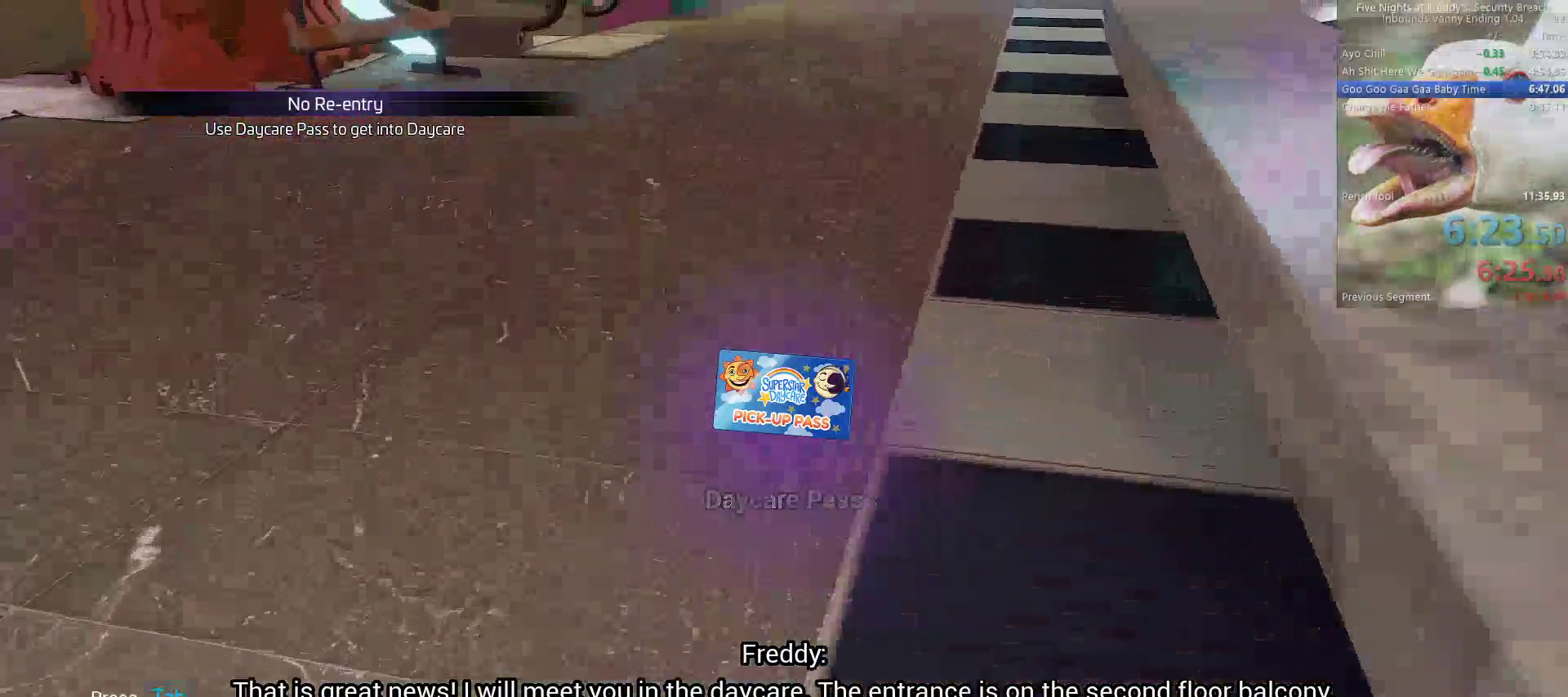
{"keys": ["shift", "w"], "mouse": [], "events": [[67, "space", "up"], [500, "shift", "down"]]}
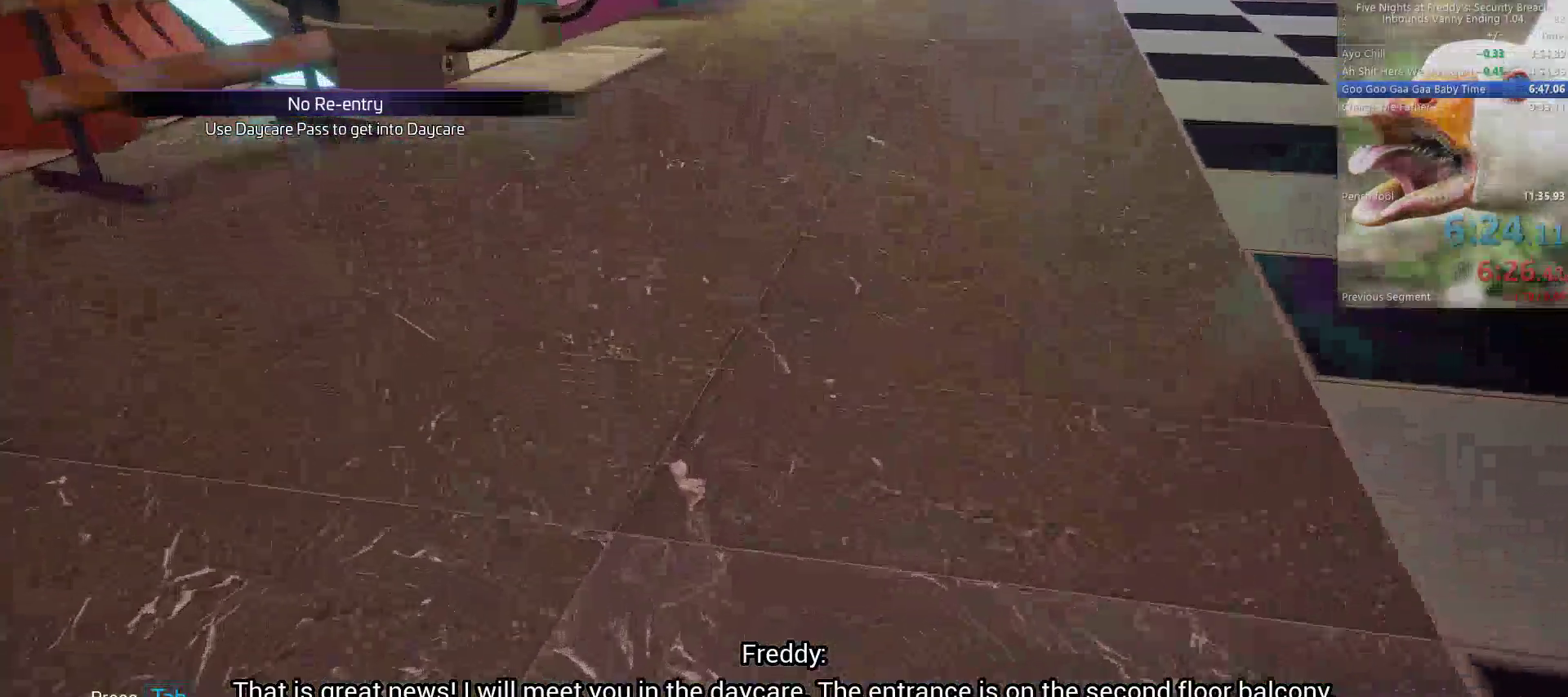
{"keys": ["w"], "mouse": [], "events": [[83, "space", "down"], [133, "shift", "up"], [183, "space", "up"]]}
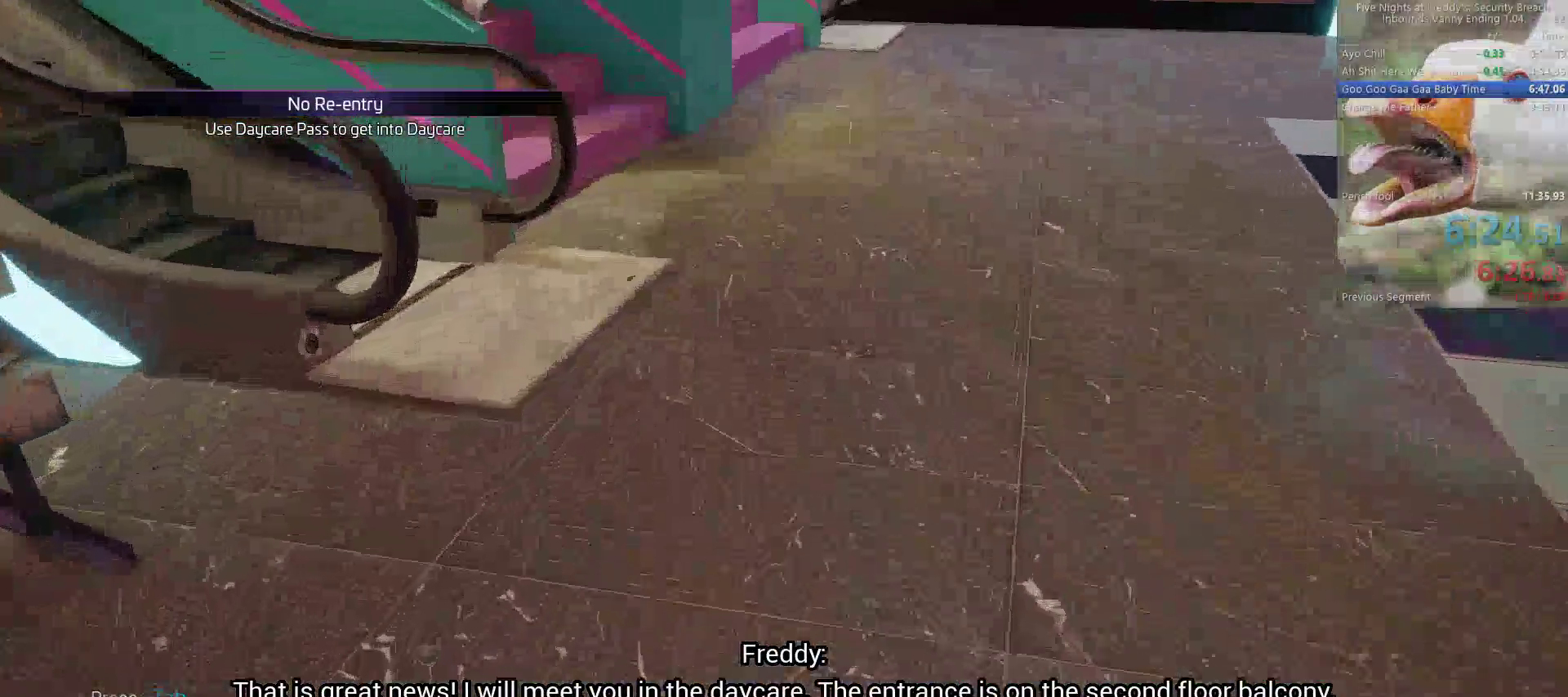
{"keys": ["w"], "mouse": [], "events": [[100, "shift", "down"], [200, "space", "down"], [250, "shift", "up"], [283, "space", "up"]]}
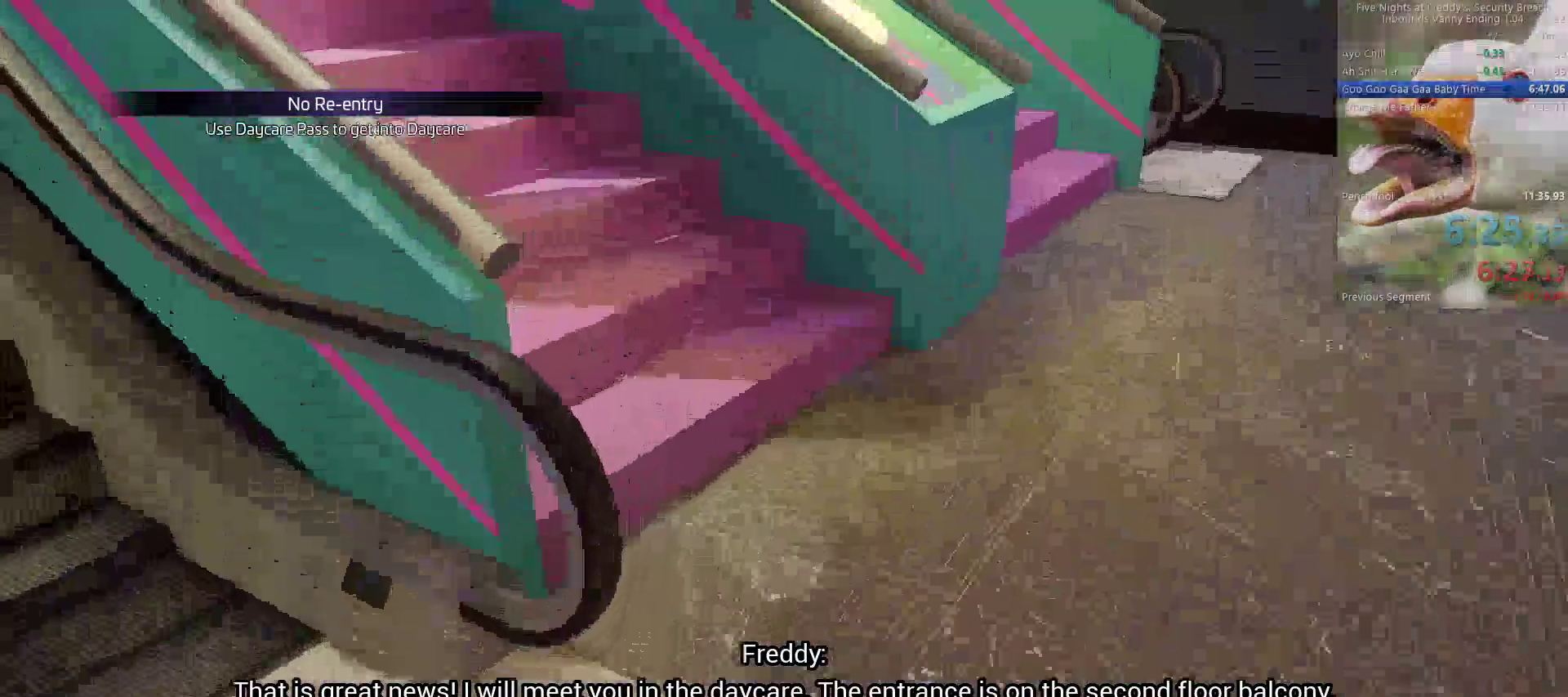
{"keys": ["shift", "space", "w"], "mouse": [], "events": [[217, "shift", "down"], [450, "space", "down"]]}
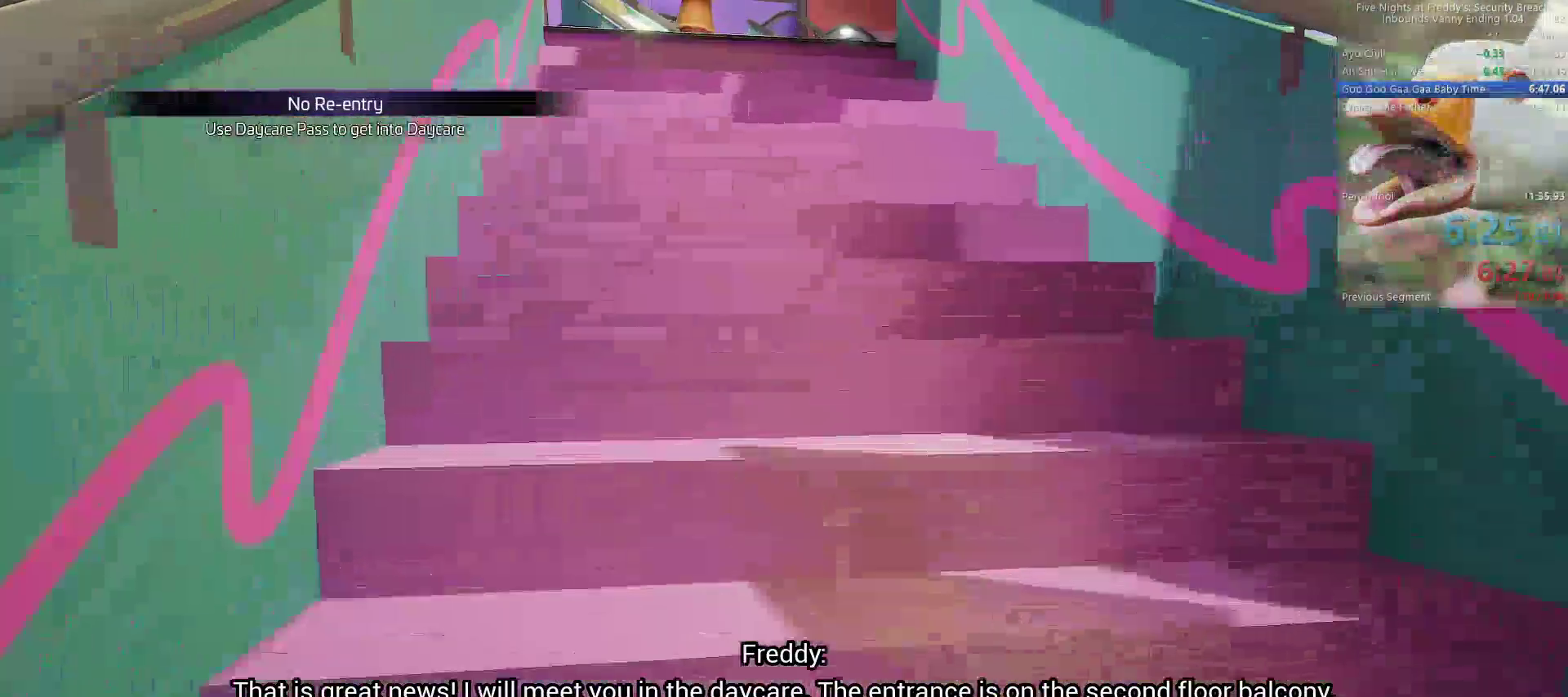
{"keys": ["w"], "mouse": [], "events": [[33, "shift", "up"], [33, "space", "up"], [233, "shift", "down"], [350, "space", "down"], [383, "shift", "up"], [500, "space", "up"]]}
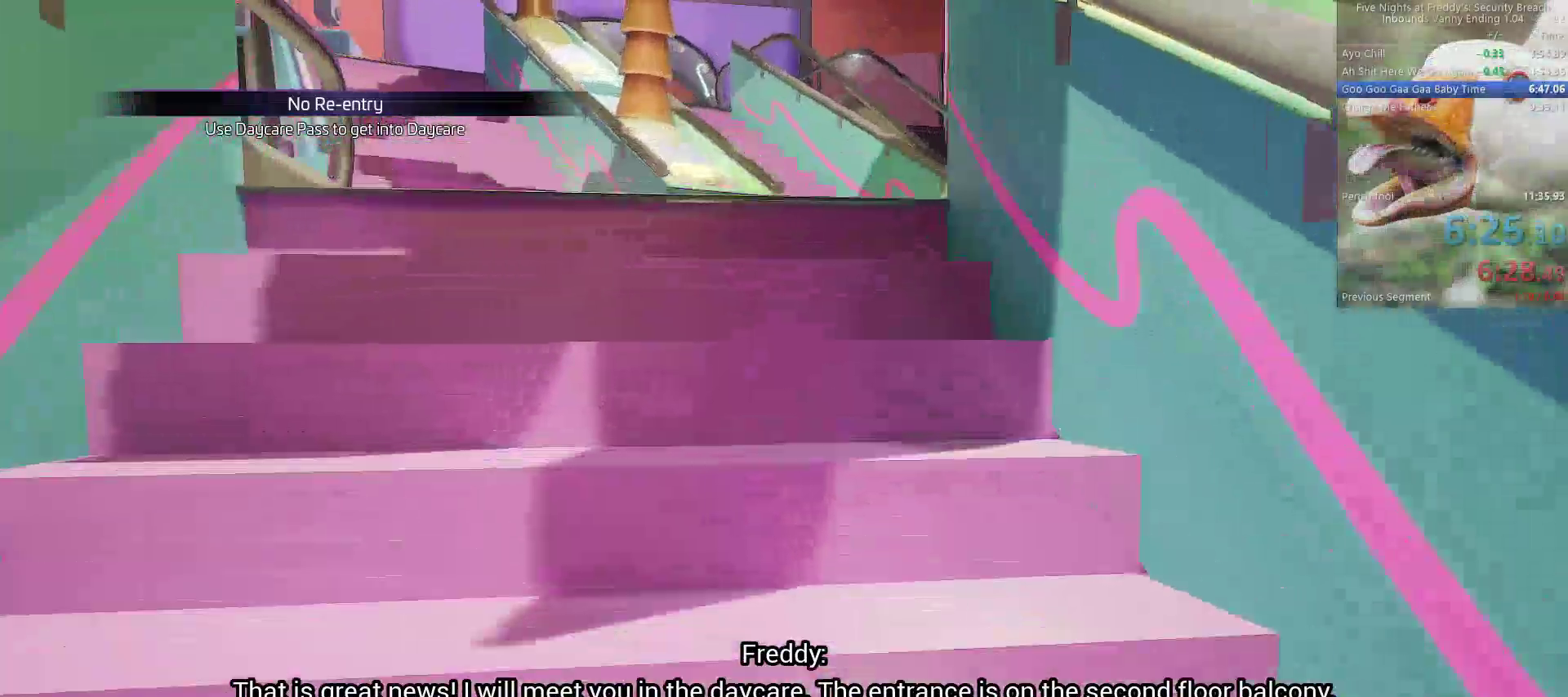
{"keys": ["shift", "w"], "mouse": []}
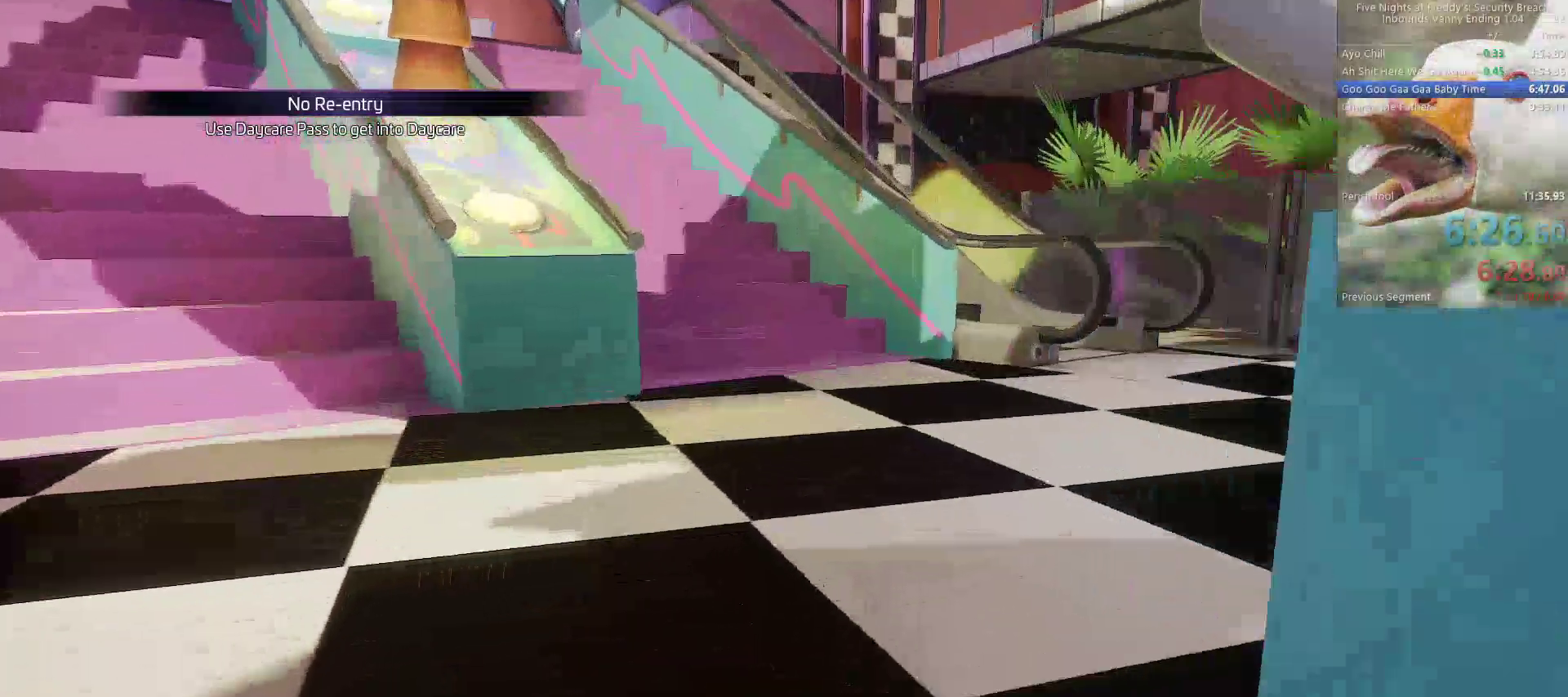
{"keys": ["w"], "mouse": [], "events": [[17, "space", "down"], [67, "shift", "up"], [100, "space", "up"]]}
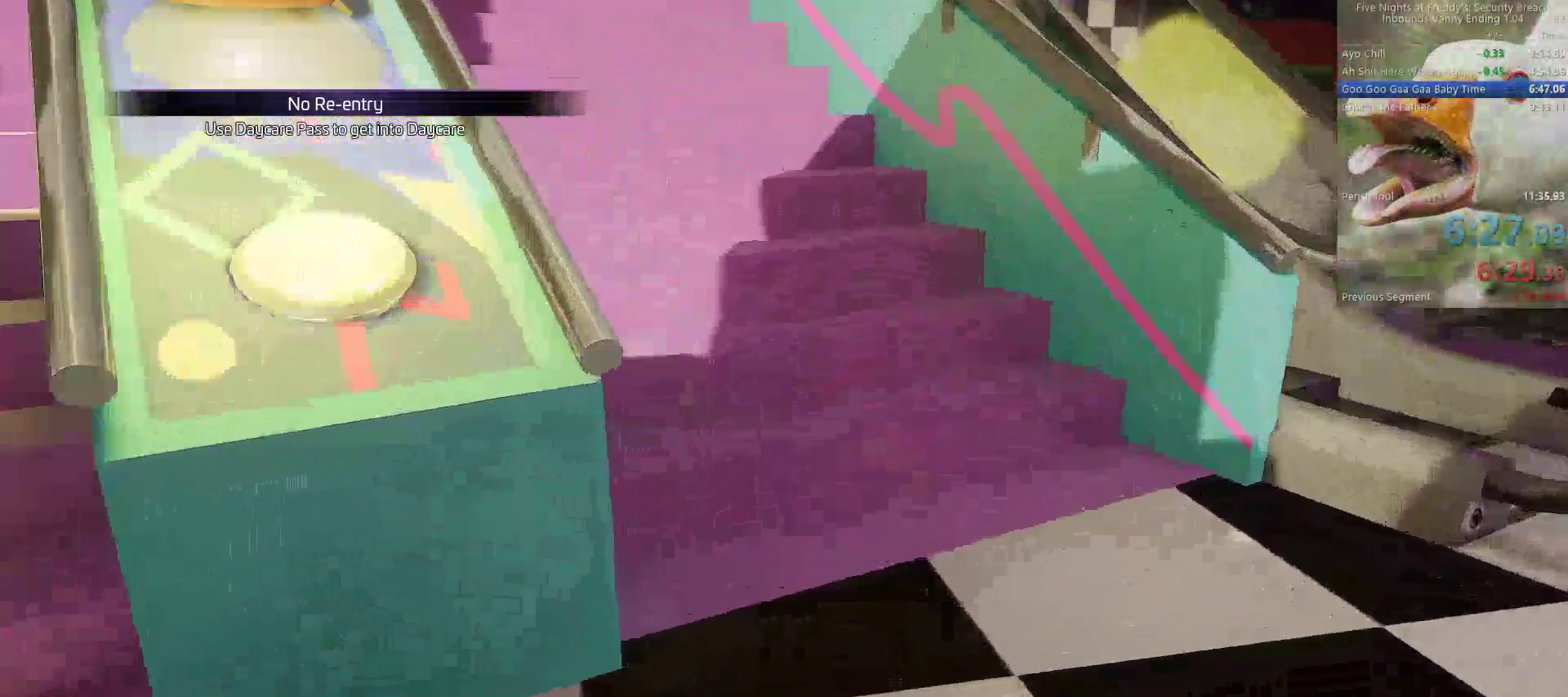
{"keys": ["w"], "mouse": [], "events": [[33, "shift", "down"], [183, "shift", "up"], [183, "space", "down"], [283, "space", "up"]]}
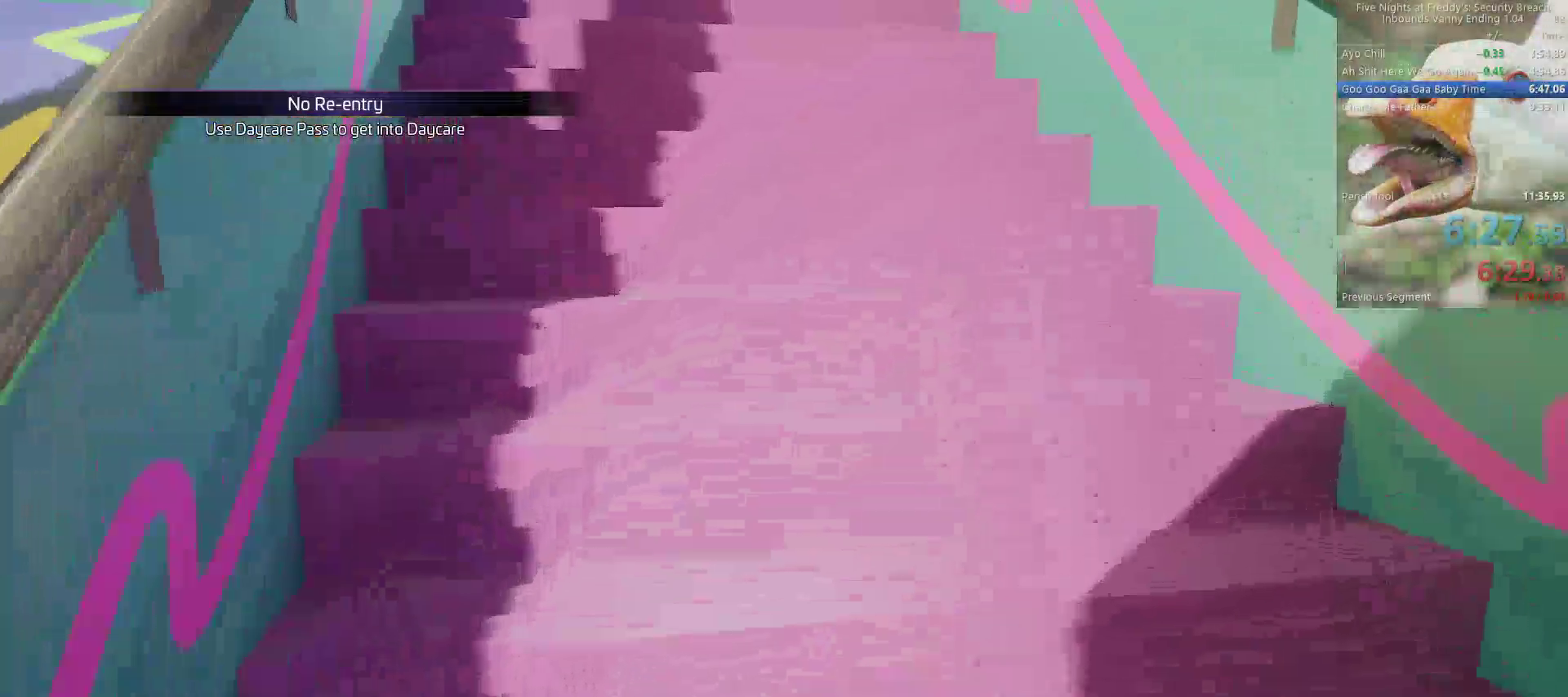
{"keys": ["shift", "w"], "mouse": [], "events": [[100, "shift", "down"], [200, "space", "down"], [250, "shift", "up"], [283, "space", "up"], [383, "shift", "down"]]}
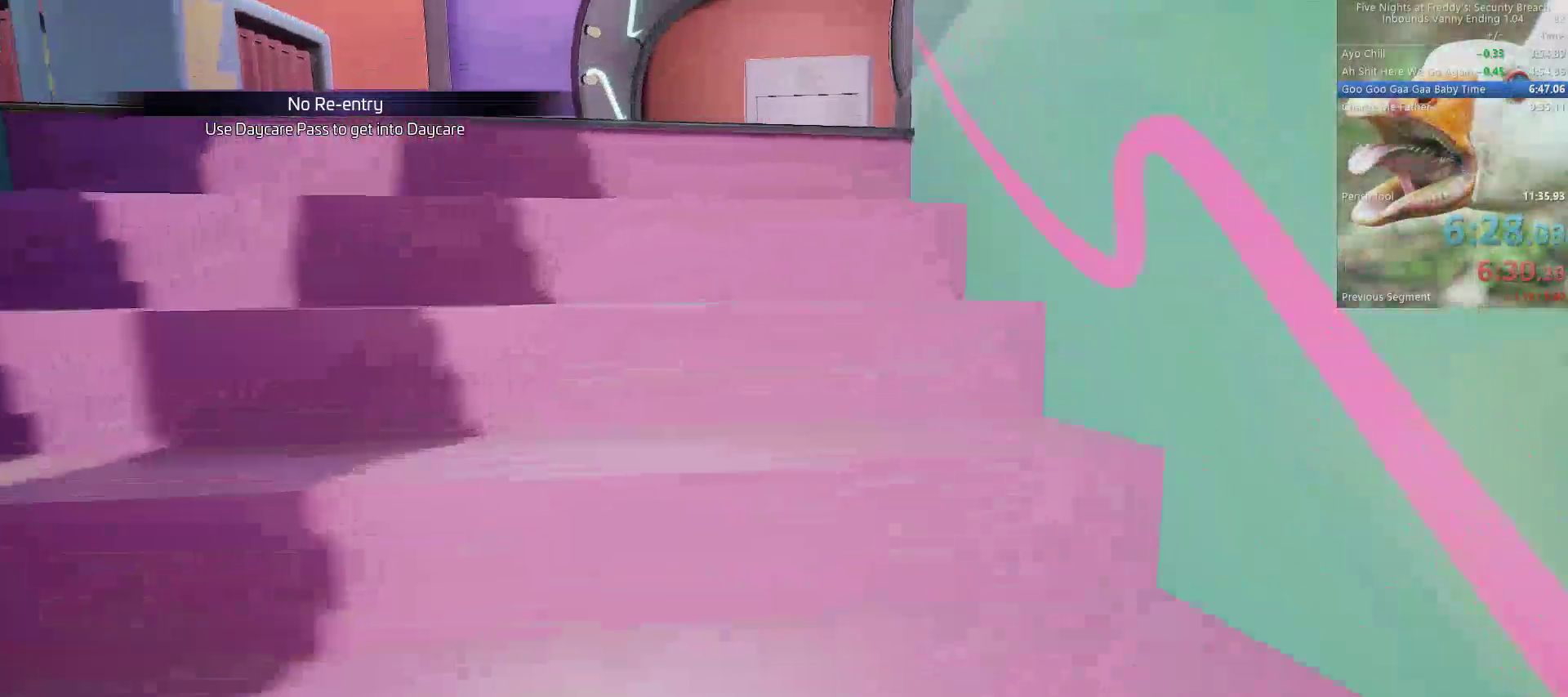
{"keys": ["w"], "mouse": [], "events": [[17, "space", "down"], [67, "shift", "up"], [117, "space", "up"], [217, "shift", "down"], [300, "space", "down"], [400, "shift", "up"], [400, "space", "up"]]}